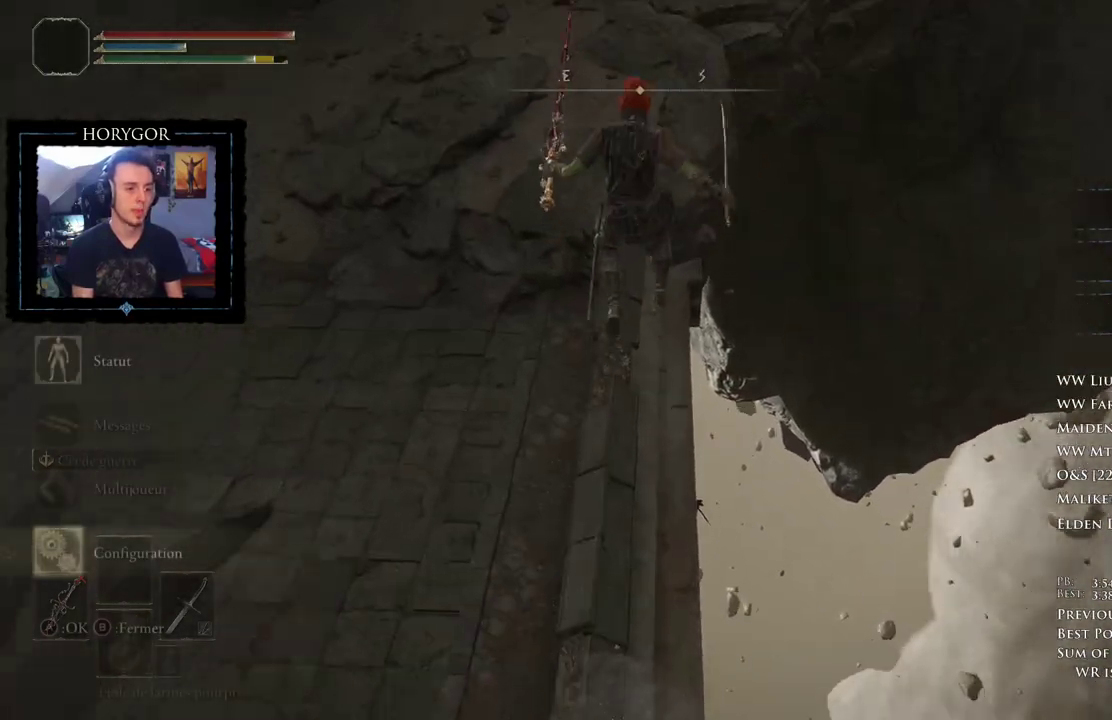
Gameplay with a controller (Xbox layout); each line is a JSON object with the inputs held at the frame after it. Not read: DPAD_UP R2 SELECT START.
{"buttons": [], "left_stick": "center", "right_stick": "center"}
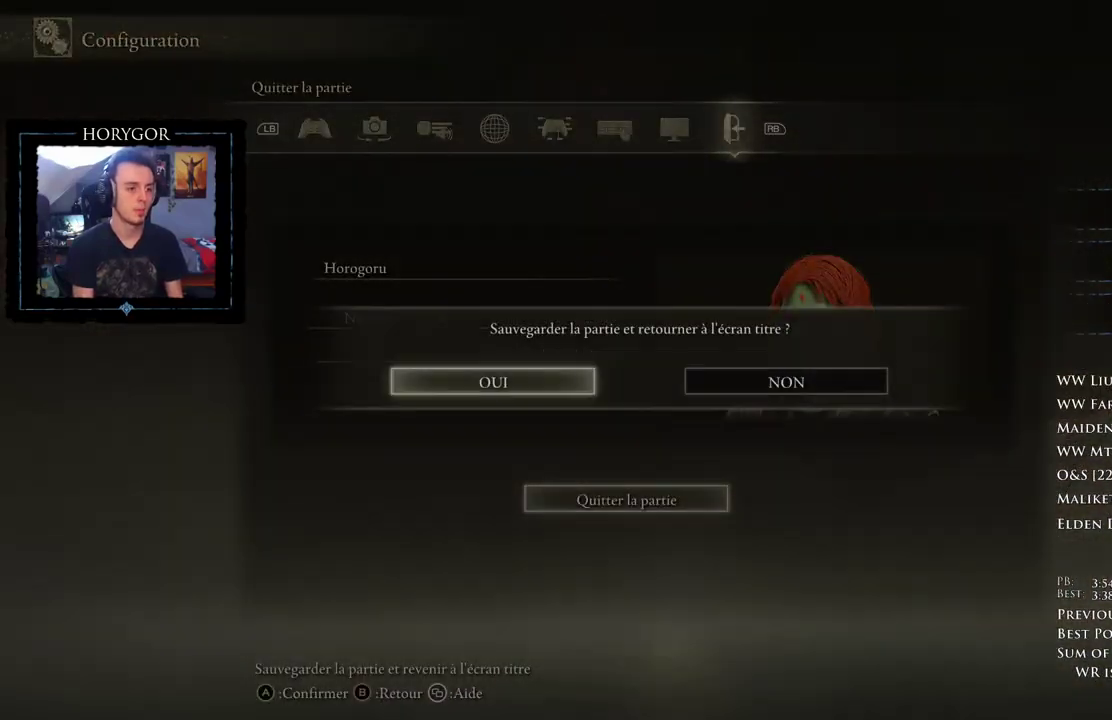
{"buttons": [], "left_stick": "center", "right_stick": "center"}
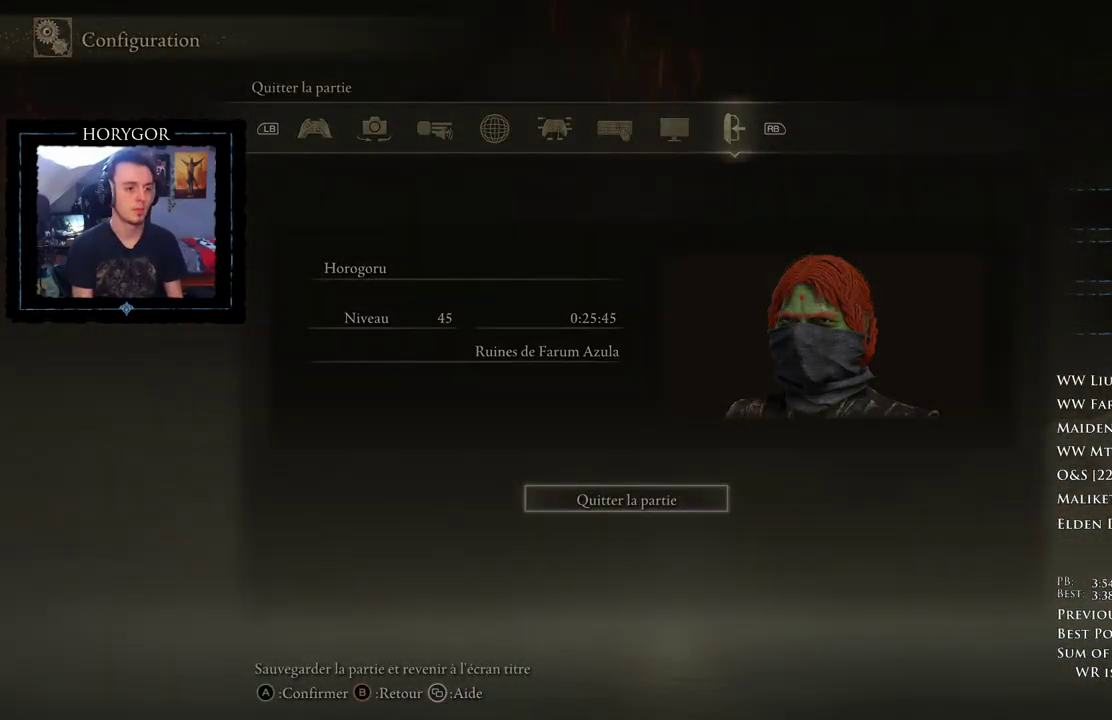
{"buttons": [], "left_stick": "center", "right_stick": "center"}
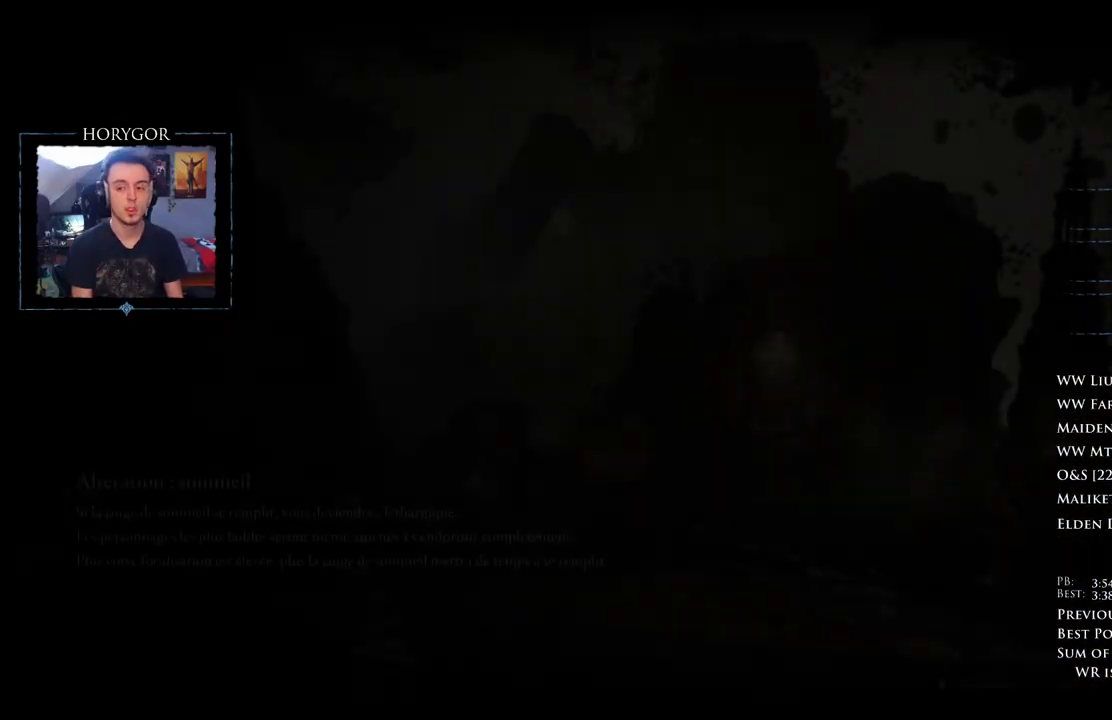
{"buttons": ["A"], "left_stick": "center", "right_stick": "center"}
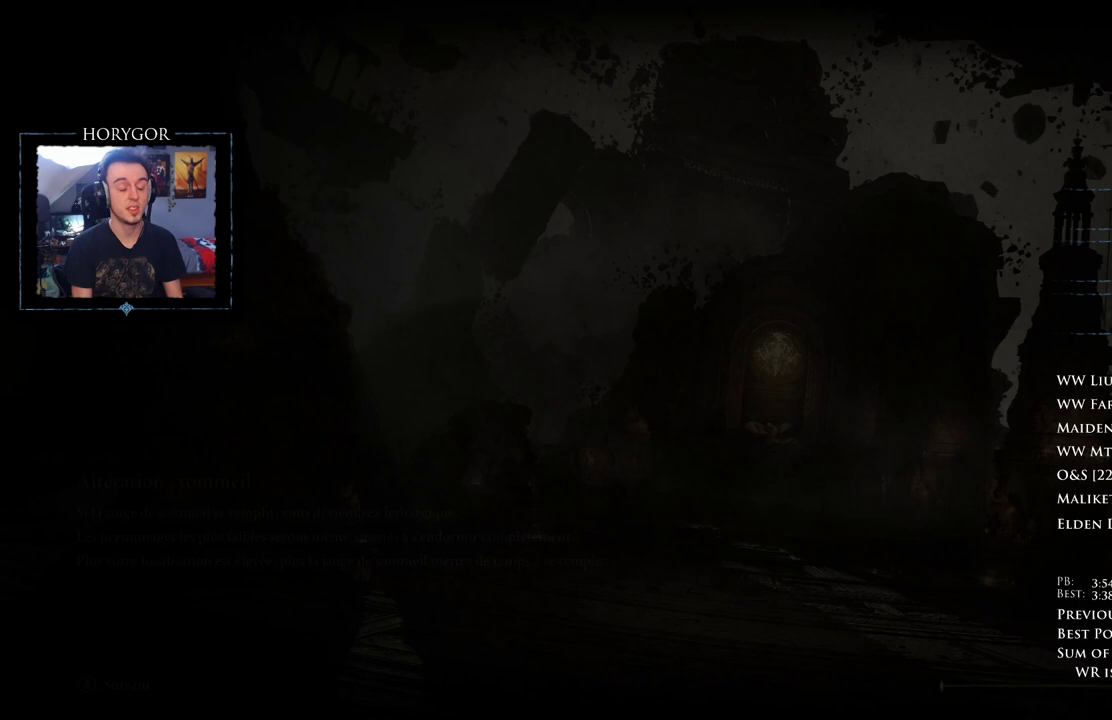
{"buttons": ["A"], "left_stick": "center", "right_stick": "center"}
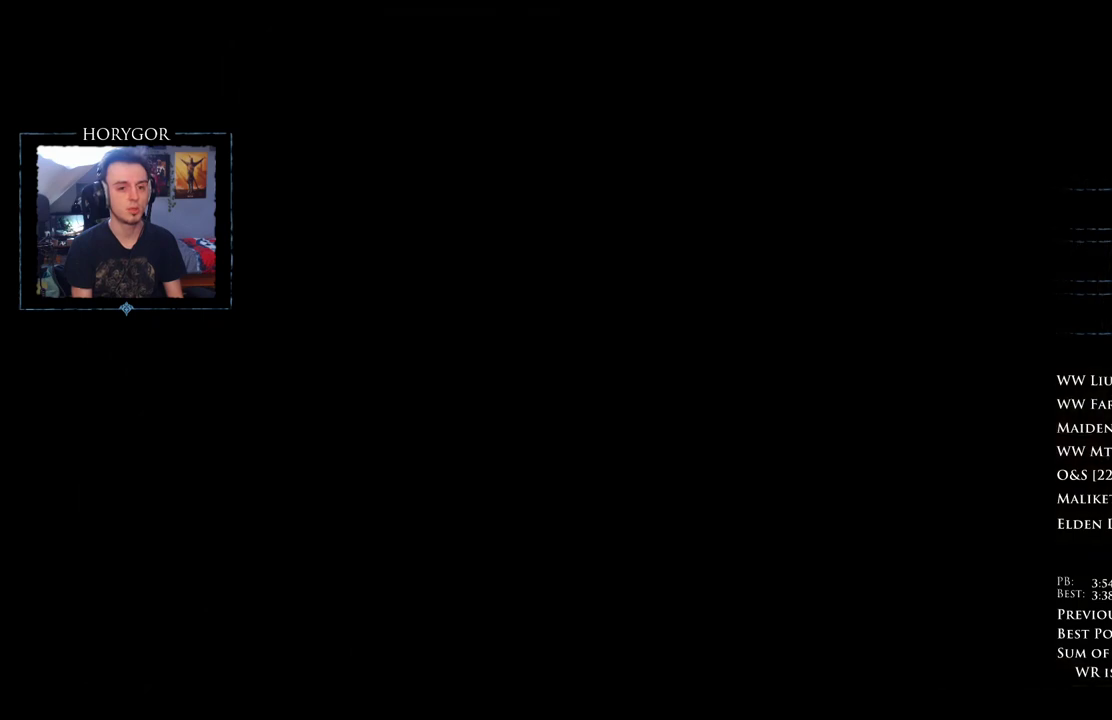
{"buttons": ["A"], "left_stick": "center", "right_stick": "center"}
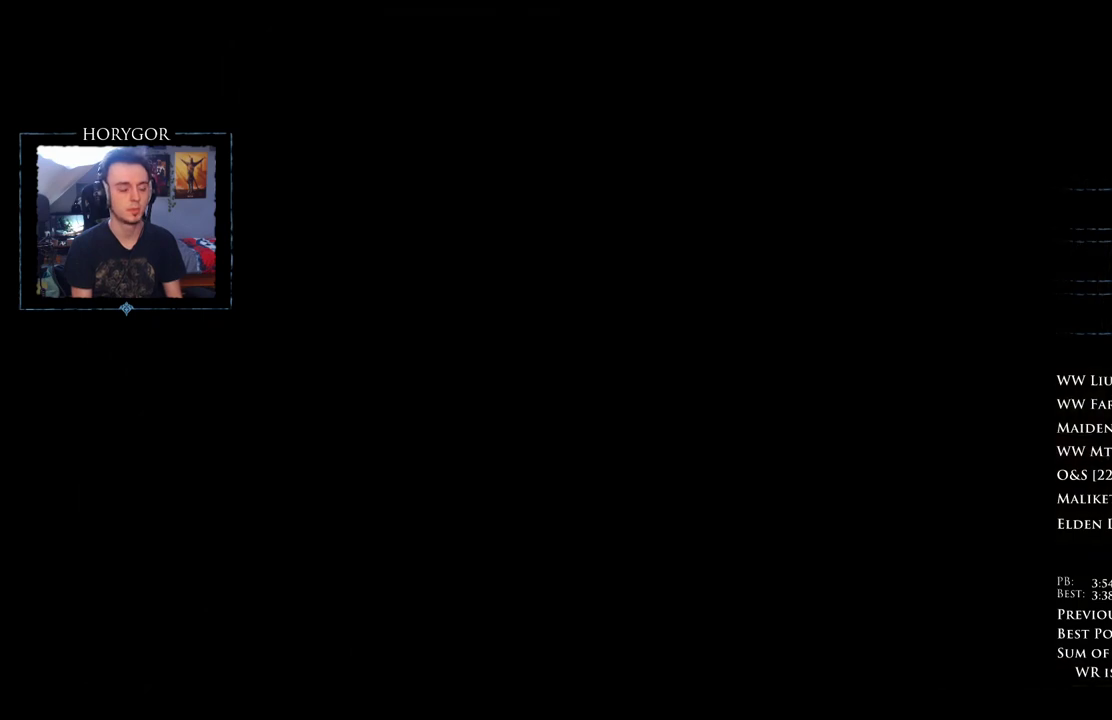
{"buttons": [], "left_stick": "center", "right_stick": "center"}
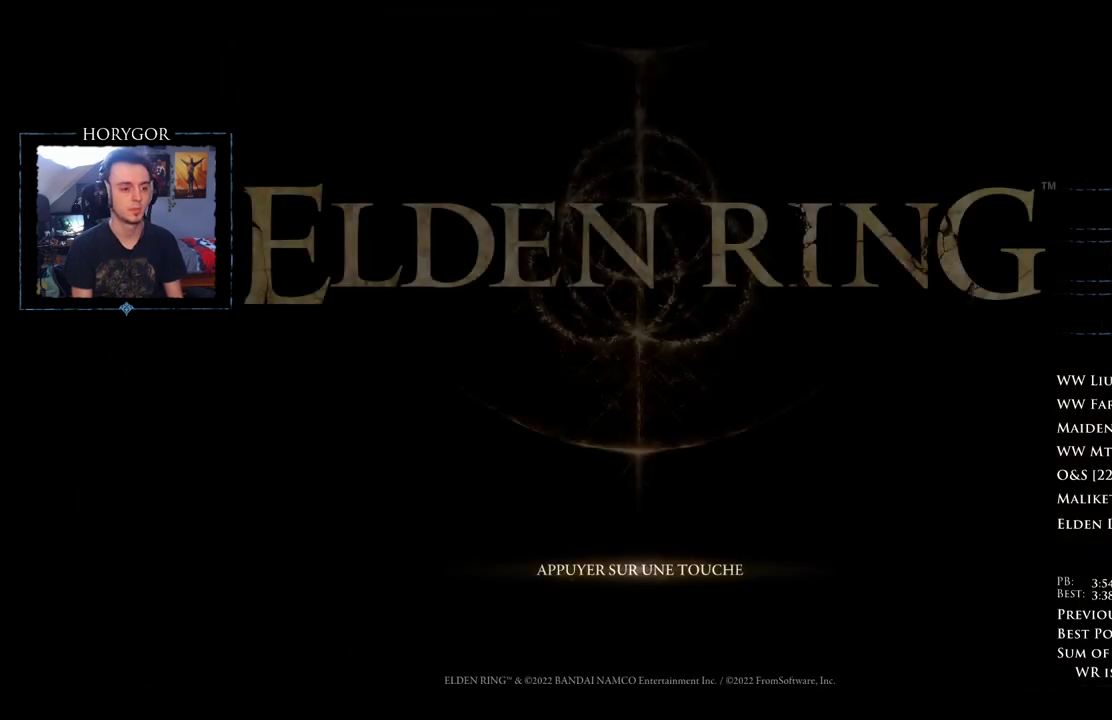
{"buttons": [], "left_stick": "center", "right_stick": "center"}
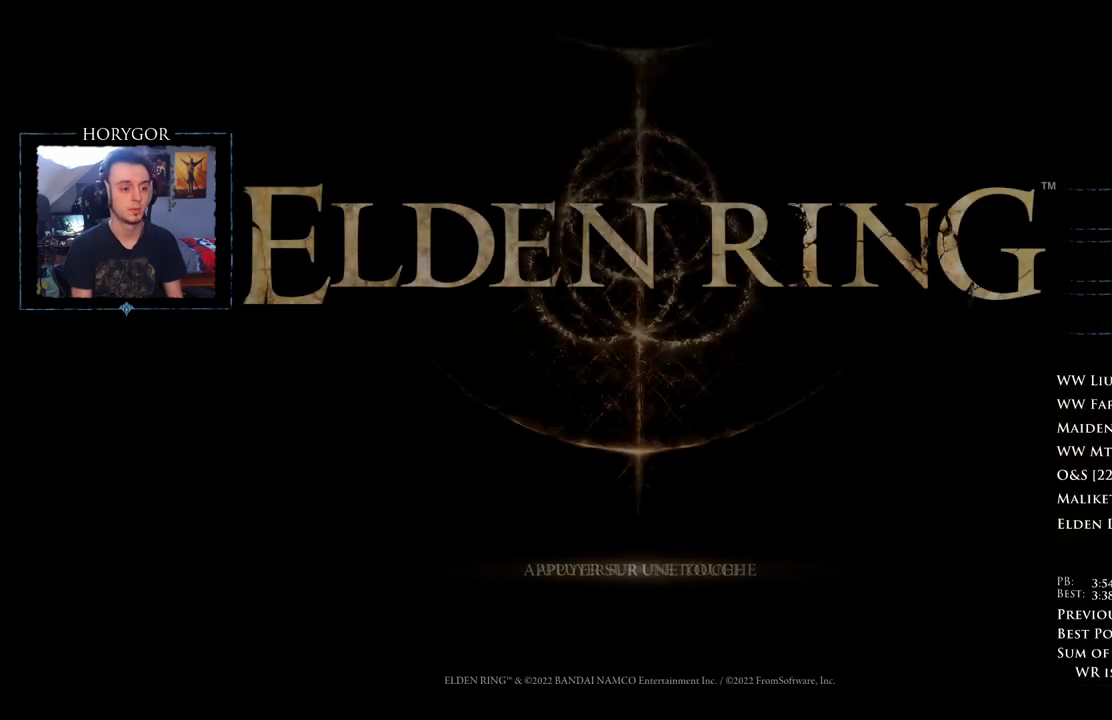
{"buttons": ["A"], "left_stick": "center", "right_stick": "center"}
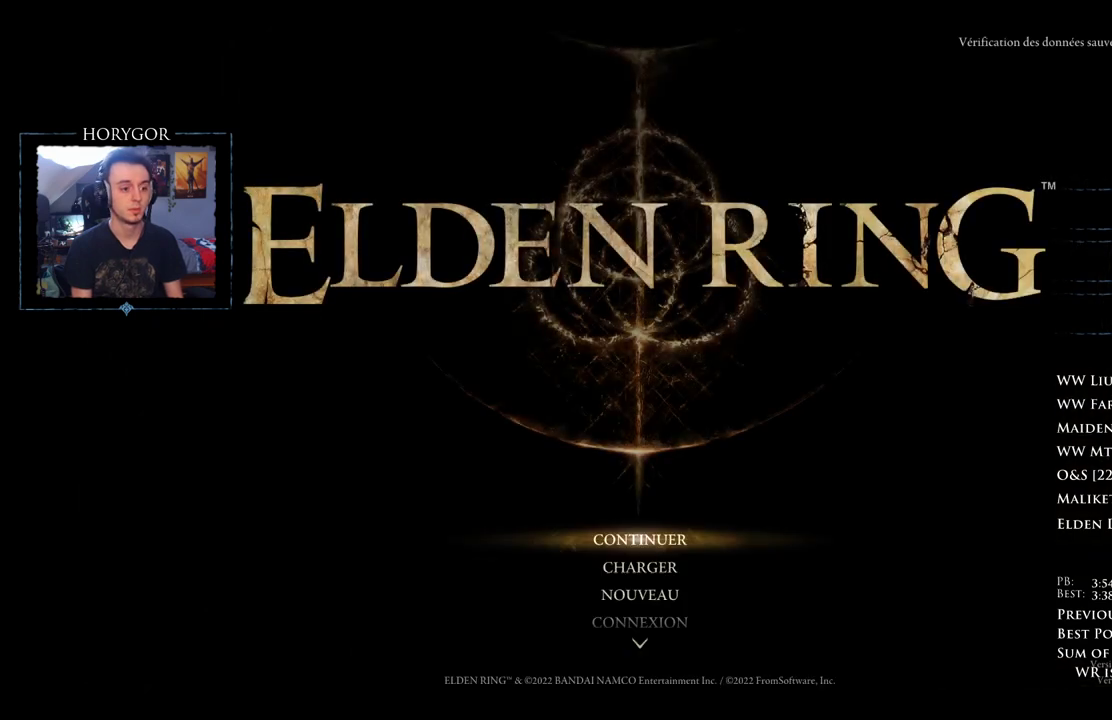
{"buttons": [], "left_stick": "center", "right_stick": "center"}